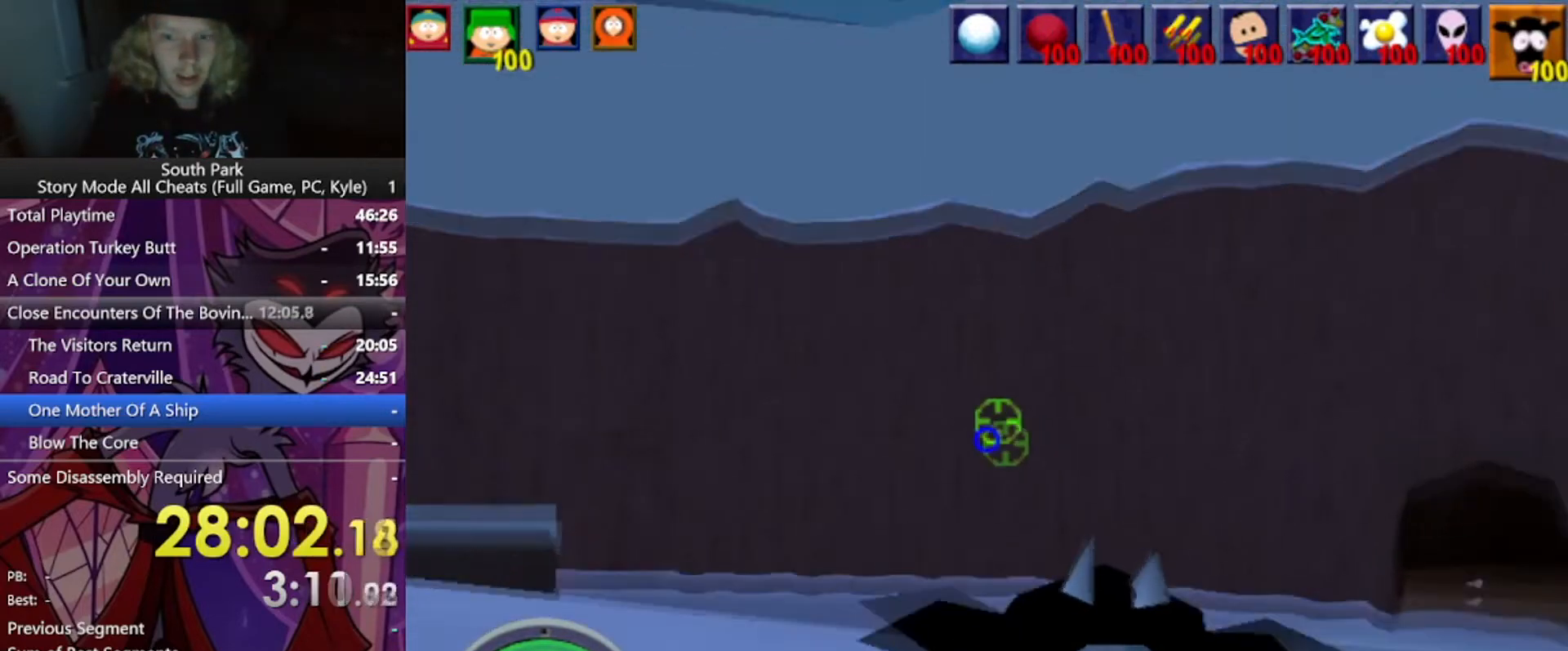
Gameplay with keyboard and mouse; each line is a JSON object with the keys and mouse buttons held at the frame after it. "events" lists presses ("down") and releases ("up") of "1", "2", "3", "4", "5", "a", "alt", "b", "c", "ctrl", "d", "e", "f", "g", "q", "r", "s", "shift", "space", "t", "tab", "tilde", "v", "w", "x", "z", "mouse_left", "mouse_wheel", "mouse_right", "mouse_mb4" and "mouse_mb5" between this image and that frame as [ms after this image, input, new state], when the widget could be followed in between. "mouse_left", "mouse_wheel", "mouse_right", "mouse_mb4", "mouse_mb5" = the "left", "wheel", "right", "mb4", "mb5" buttons of the "mouse" list. No other keys are recorded. "wheel" means that the mouse wheel is clicked or scrolled. Mouse movement is not recorded.
{"keys": [], "mouse": [], "events": [[100, "w", "down"], [367, "w", "up"]]}
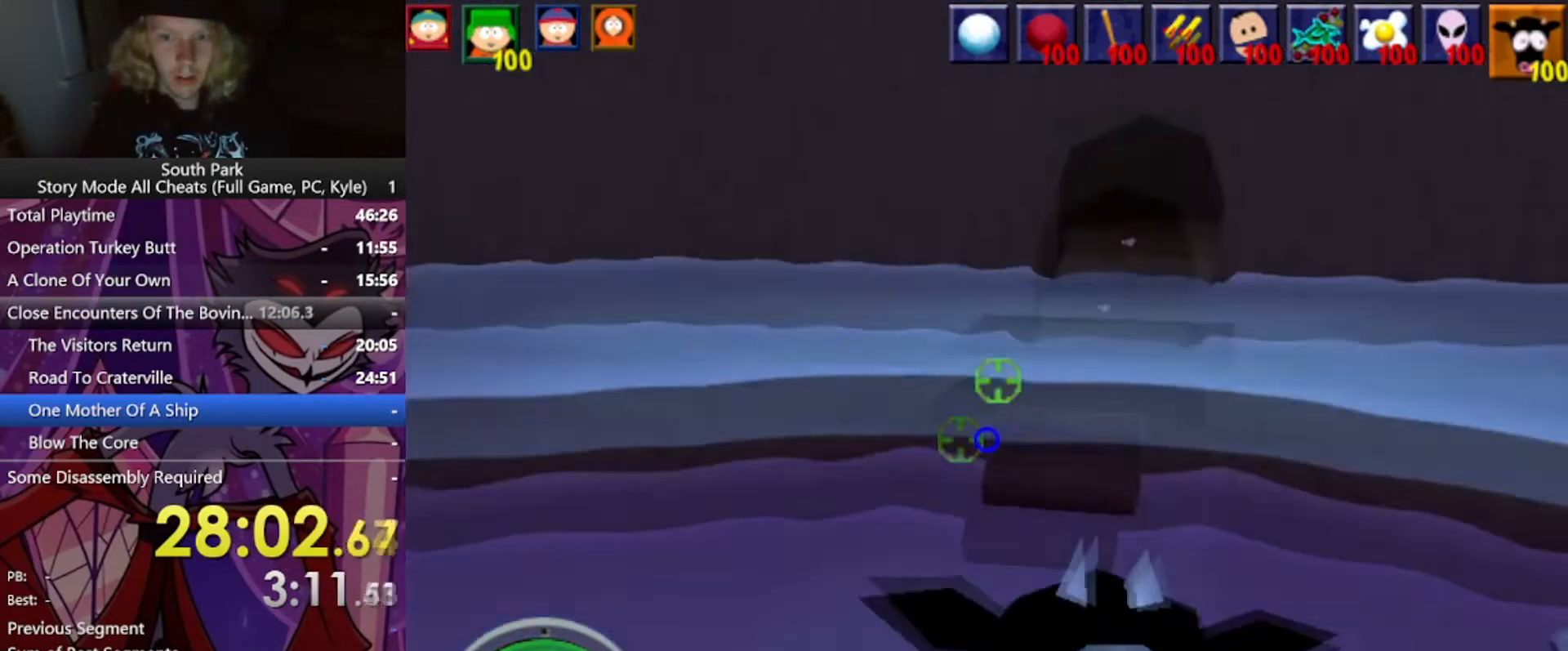
{"keys": [], "mouse": [], "events": []}
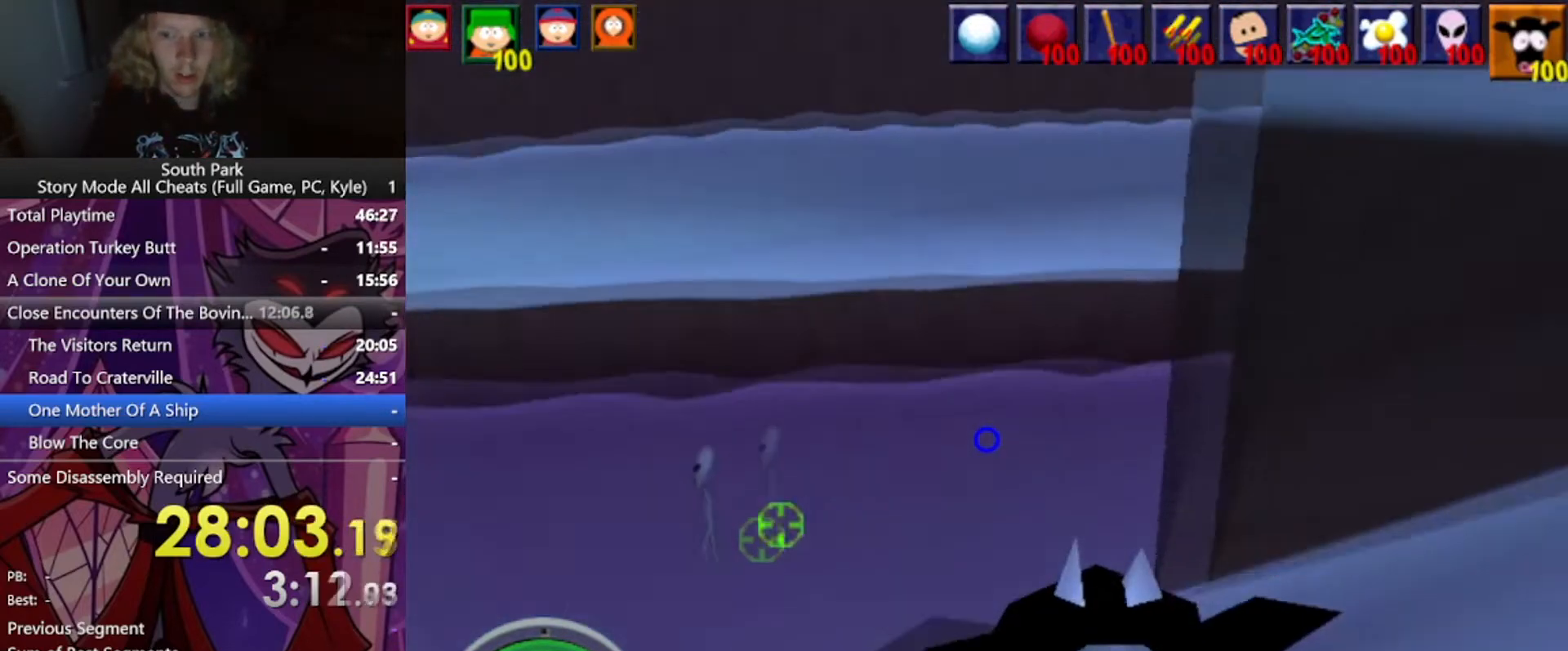
{"keys": [], "mouse": ["left"], "events": [[400, "mouse_left", "down"]]}
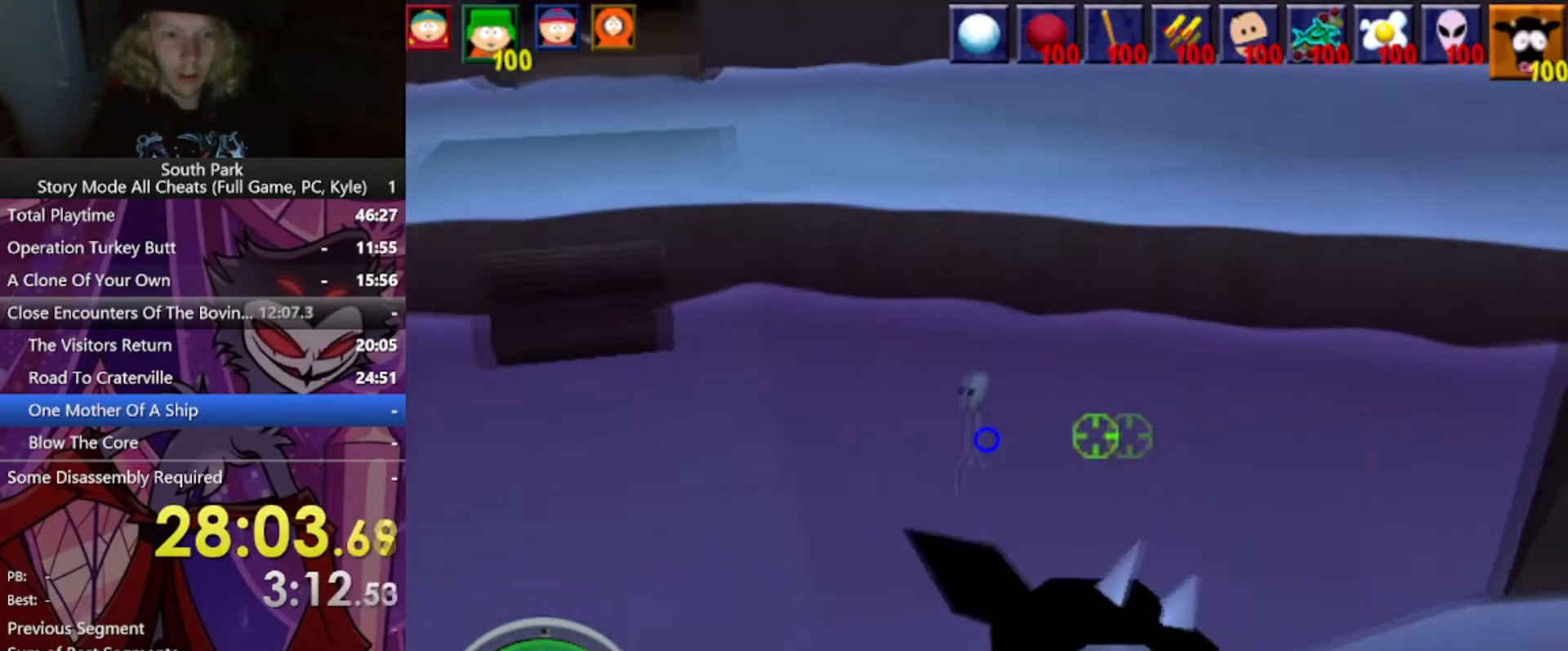
{"keys": [], "mouse": [], "events": [[401, "mouse_left", "up"]]}
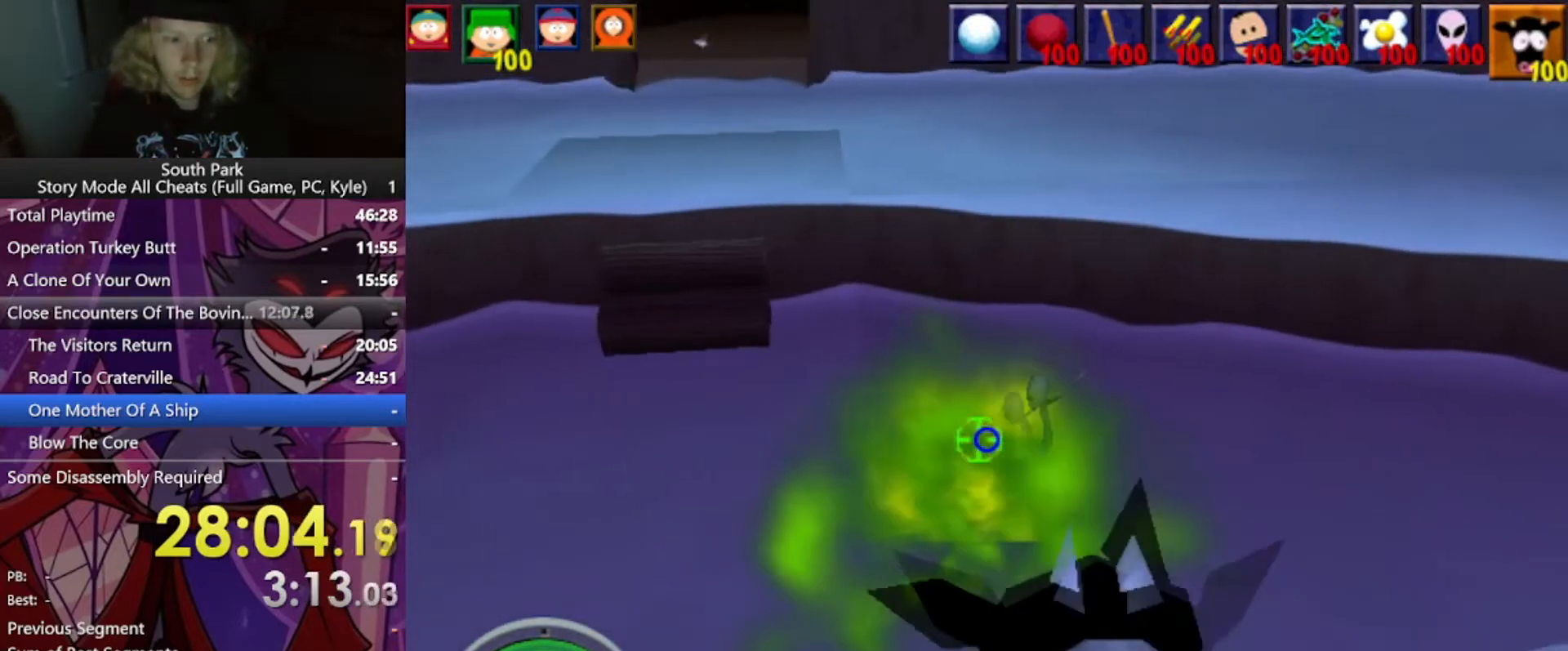
{"keys": ["a"], "mouse": [], "events": [[467, "a", "down"]]}
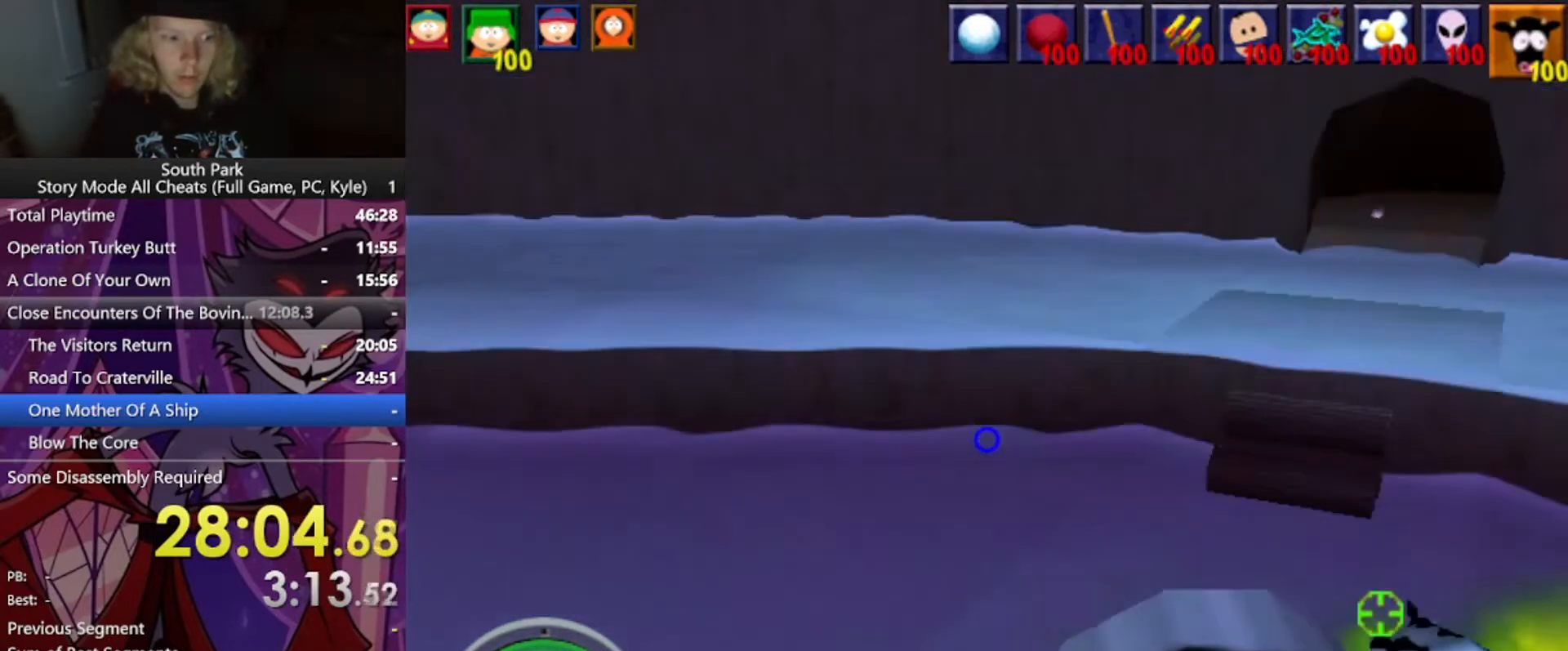
{"keys": ["w"], "mouse": [], "events": [[134, "w", "down"], [401, "a", "up"]]}
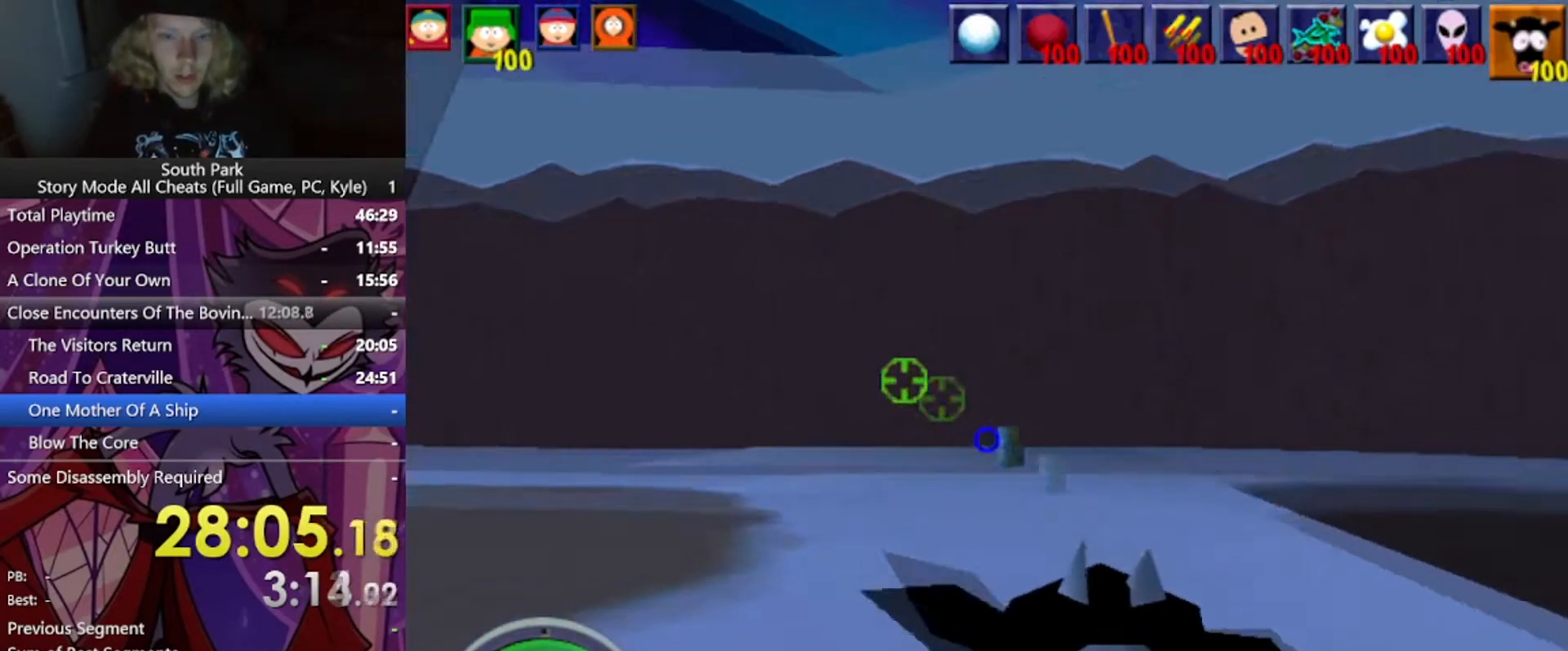
{"keys": ["w"], "mouse": [], "events": []}
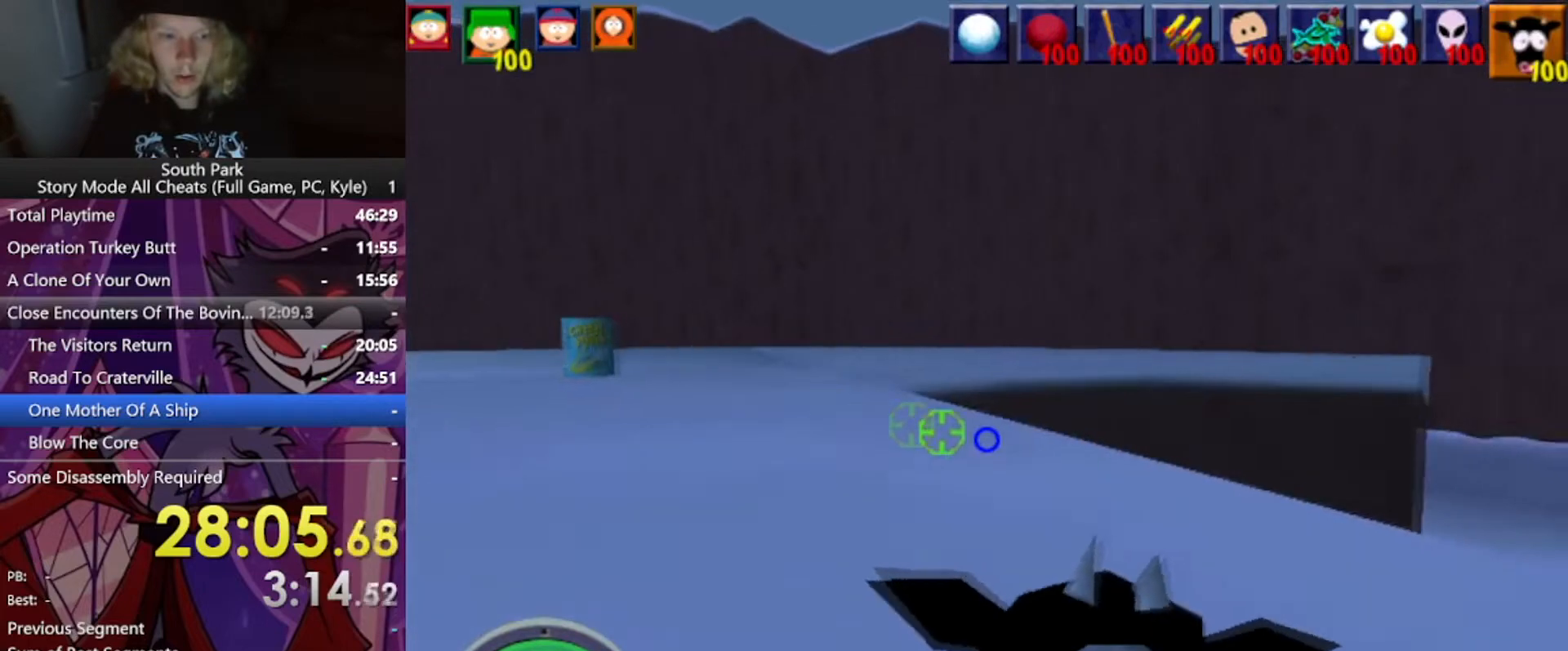
{"keys": ["w"], "mouse": [], "events": [[67, "a", "down"], [300, "a", "up"]]}
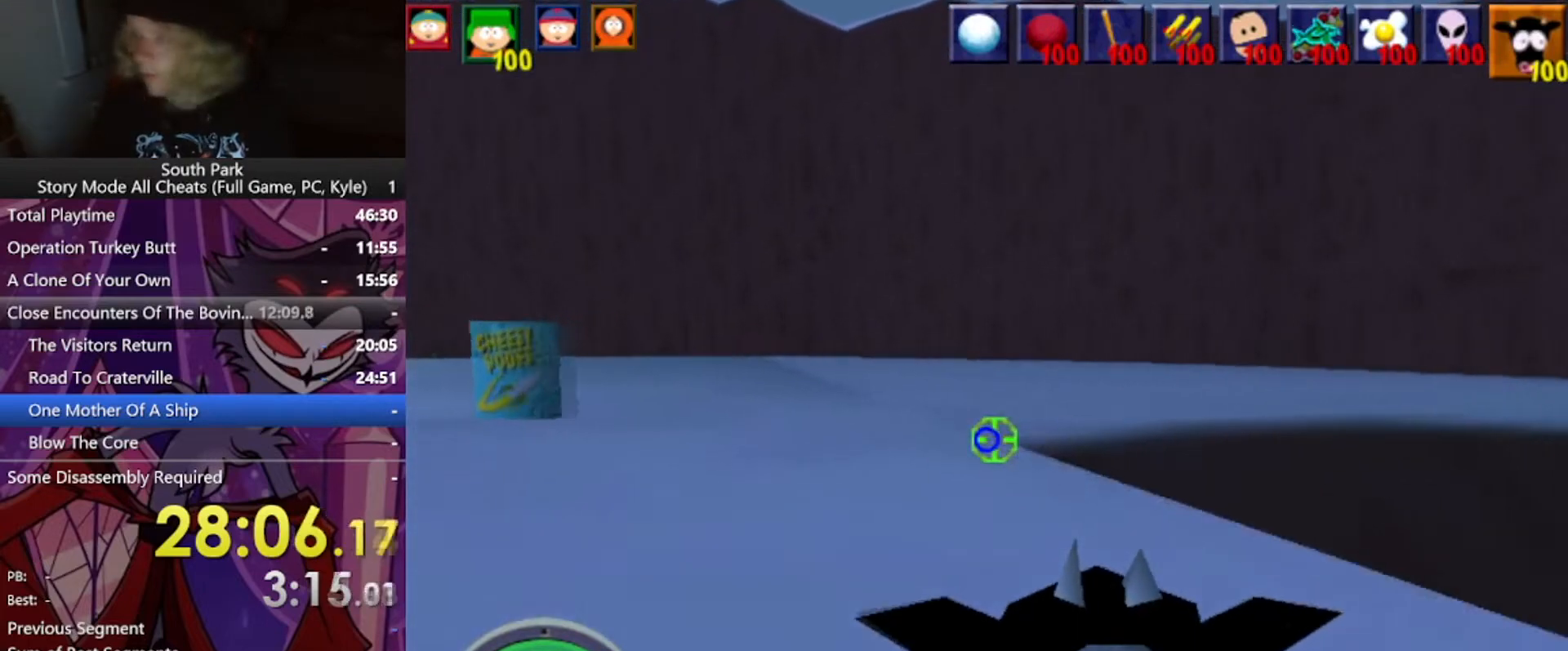
{"keys": ["w"], "mouse": [], "events": [[267, "a", "down"], [500, "a", "up"]]}
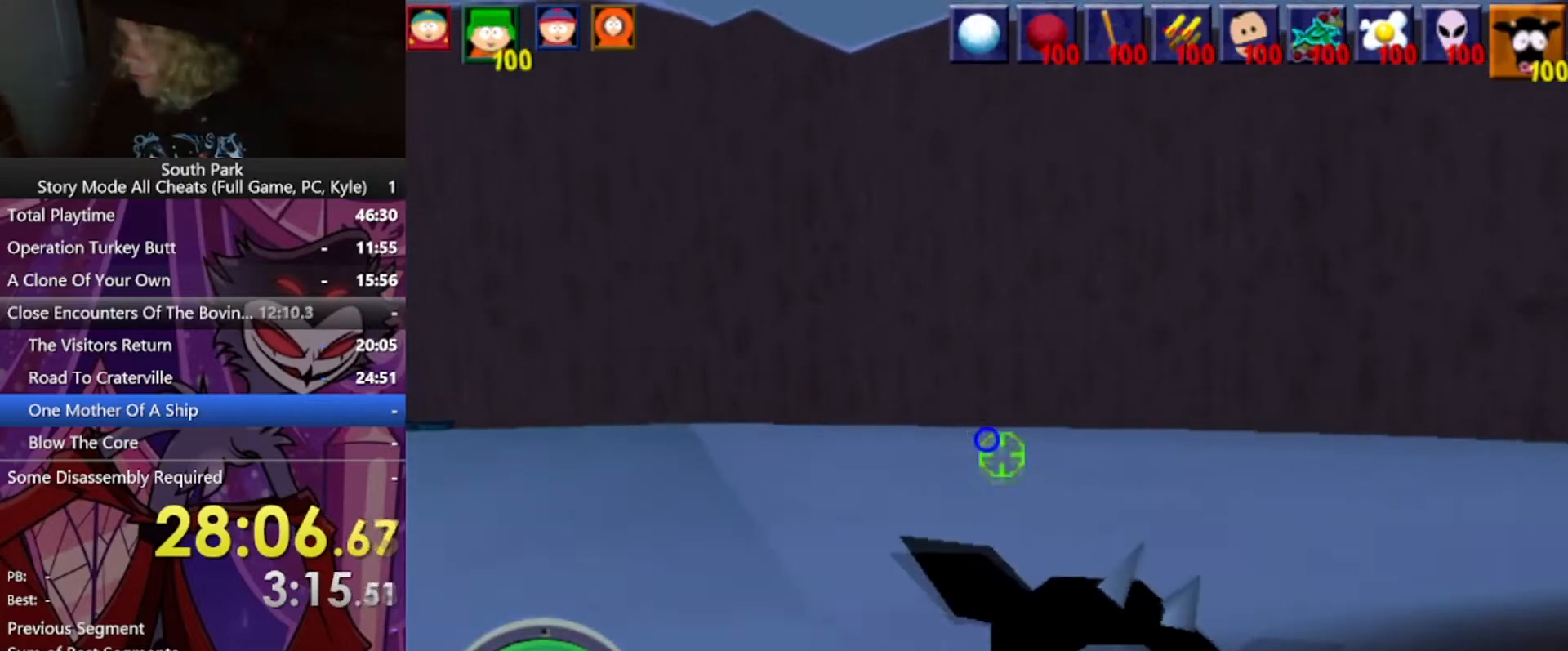
{"keys": ["w"], "mouse": [], "events": []}
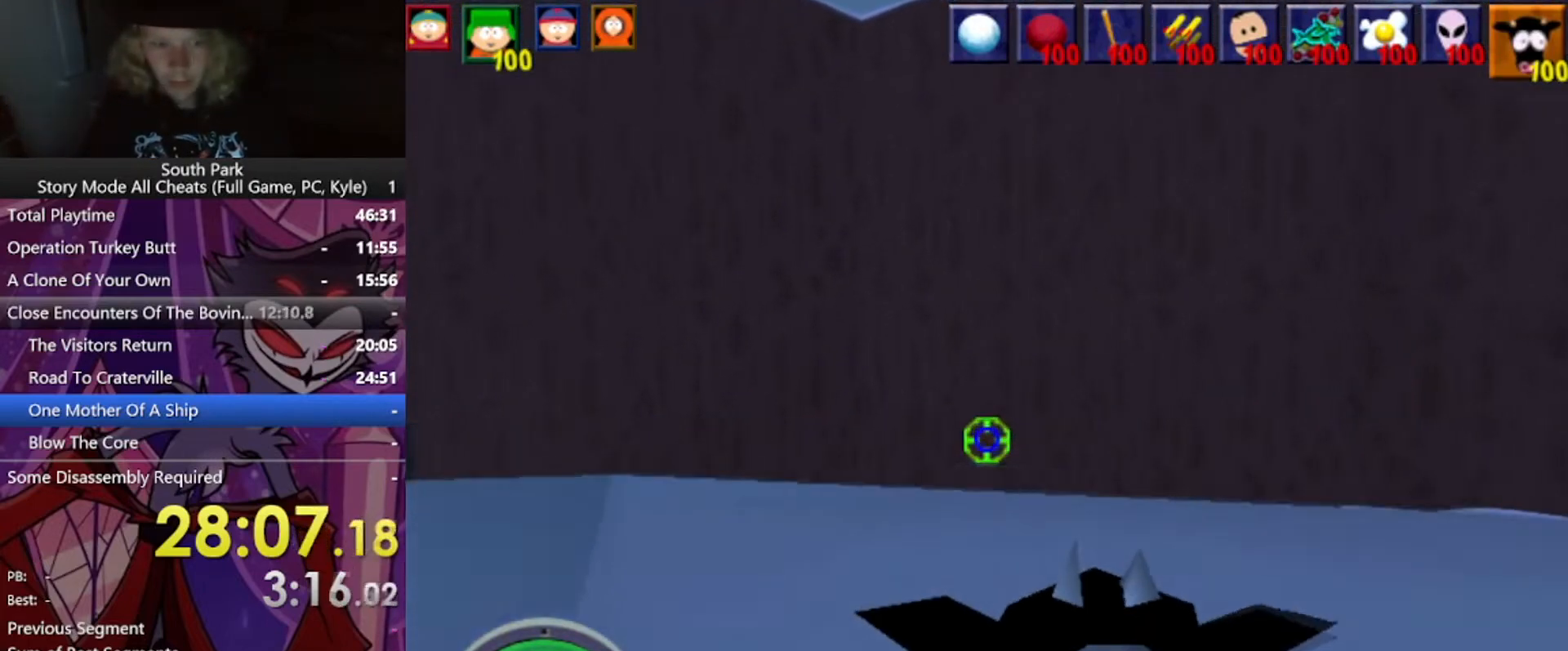
{"keys": [], "mouse": [], "events": [[300, "w", "up"]]}
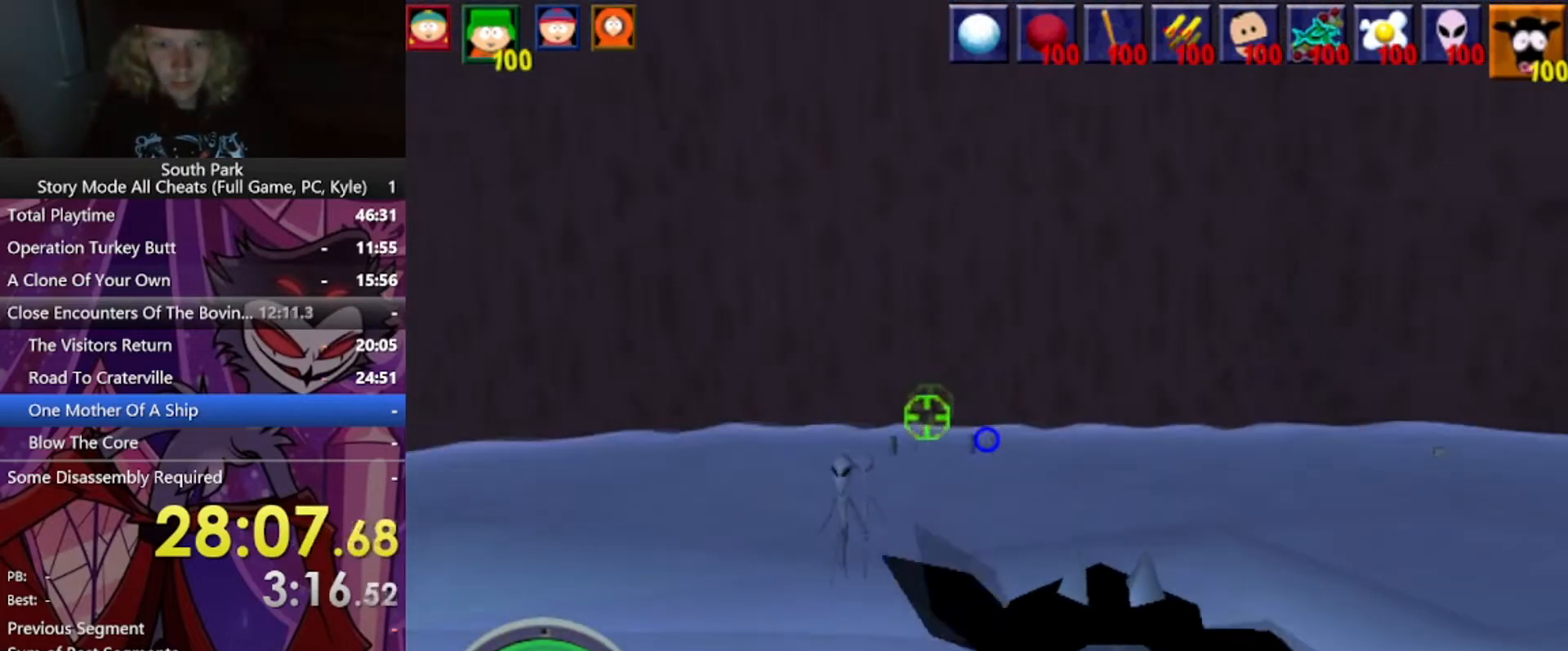
{"keys": [], "mouse": [], "events": [[300, "mouse_left", "down"], [401, "mouse_left", "up"]]}
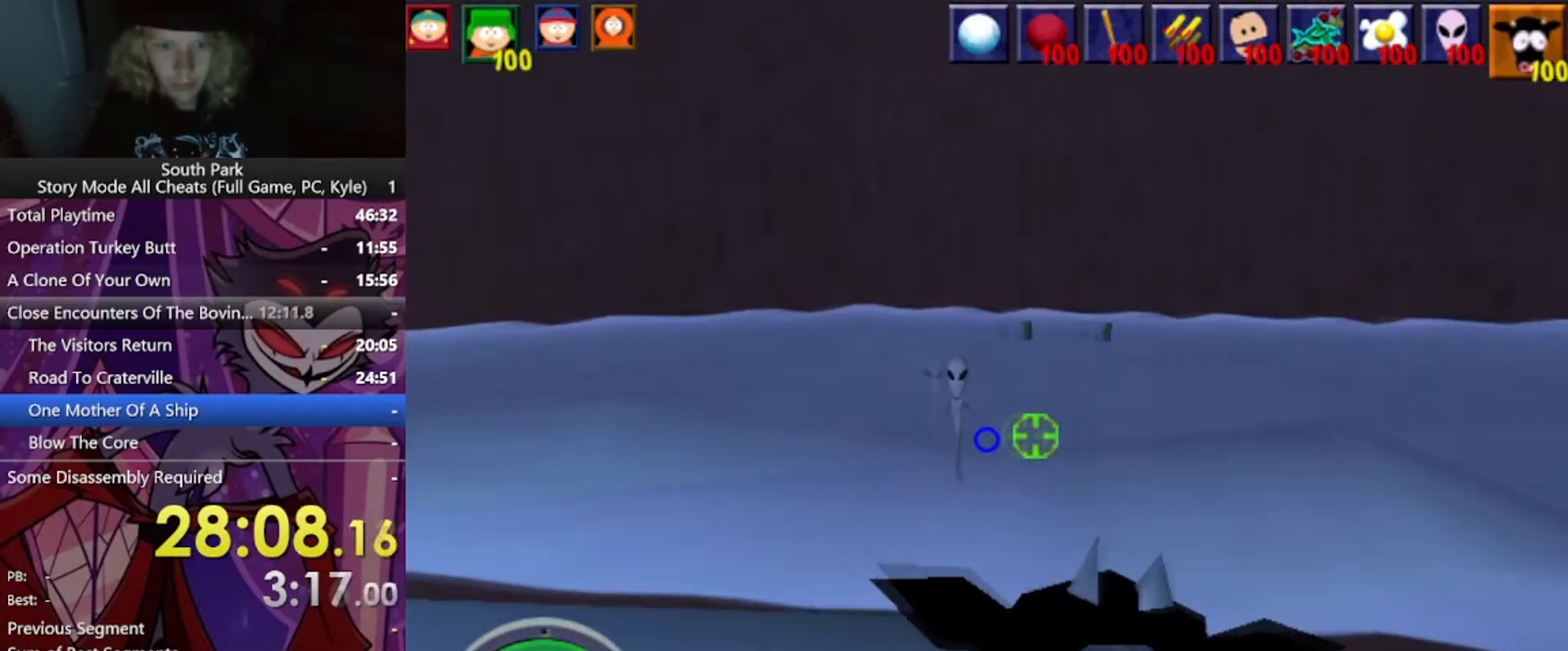
{"keys": ["w"], "mouse": [], "events": [[500, "w", "down"]]}
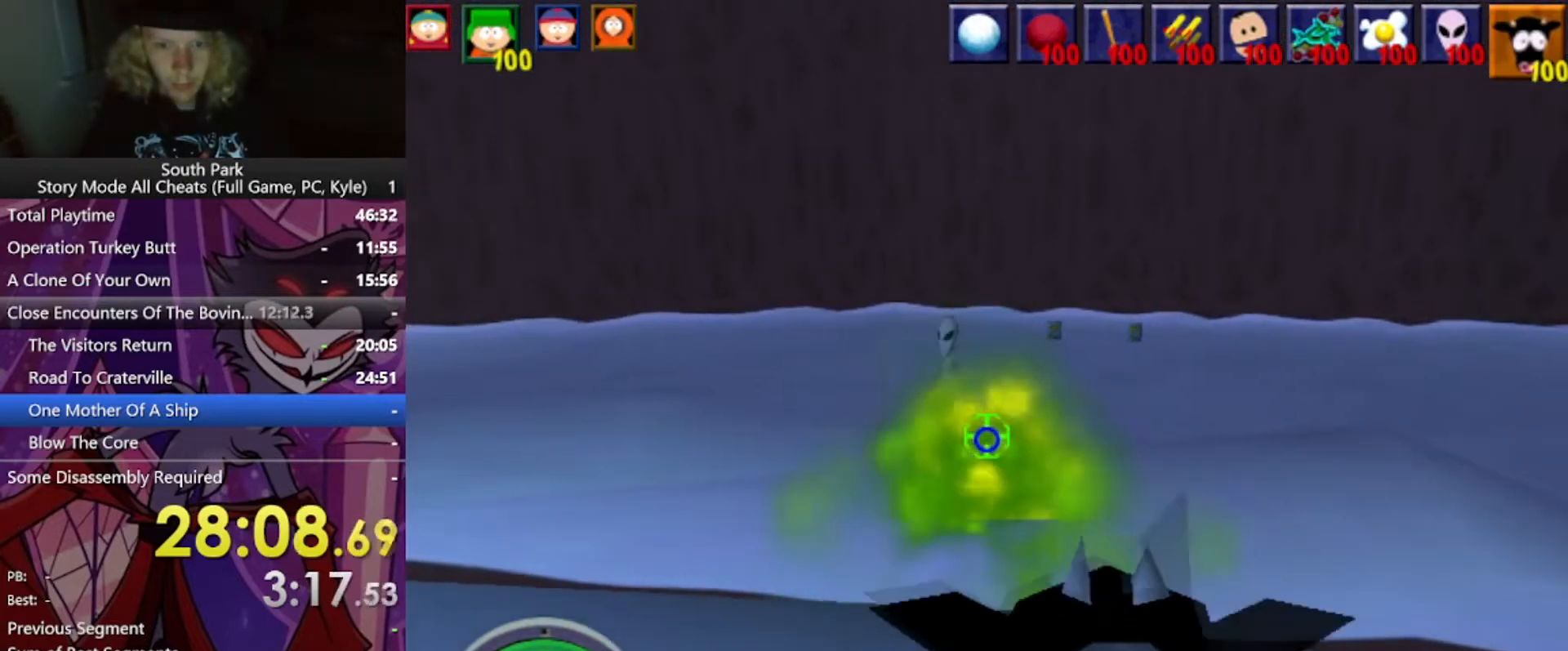
{"keys": [], "mouse": [], "events": [[200, "w", "up"]]}
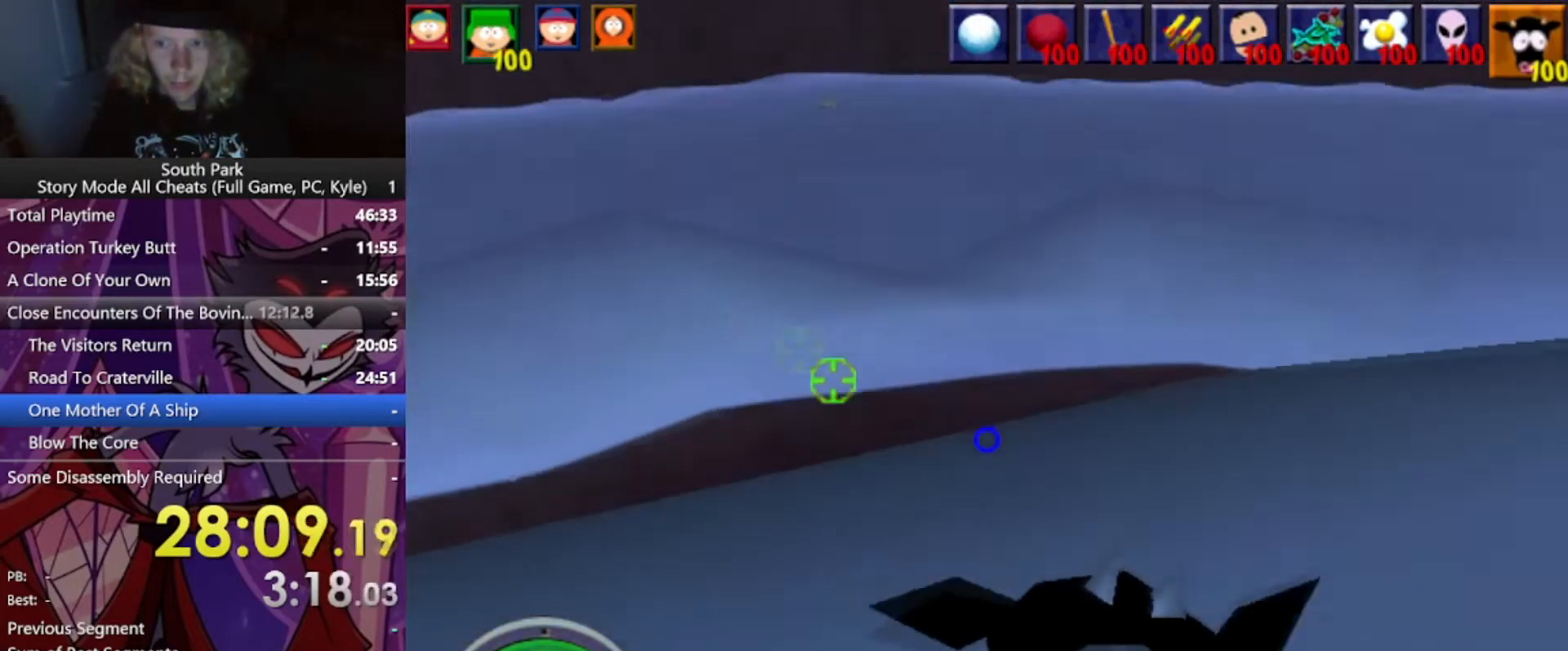
{"keys": ["w"], "mouse": [], "events": [[66, "w", "down"], [200, "w", "up"], [433, "w", "down"]]}
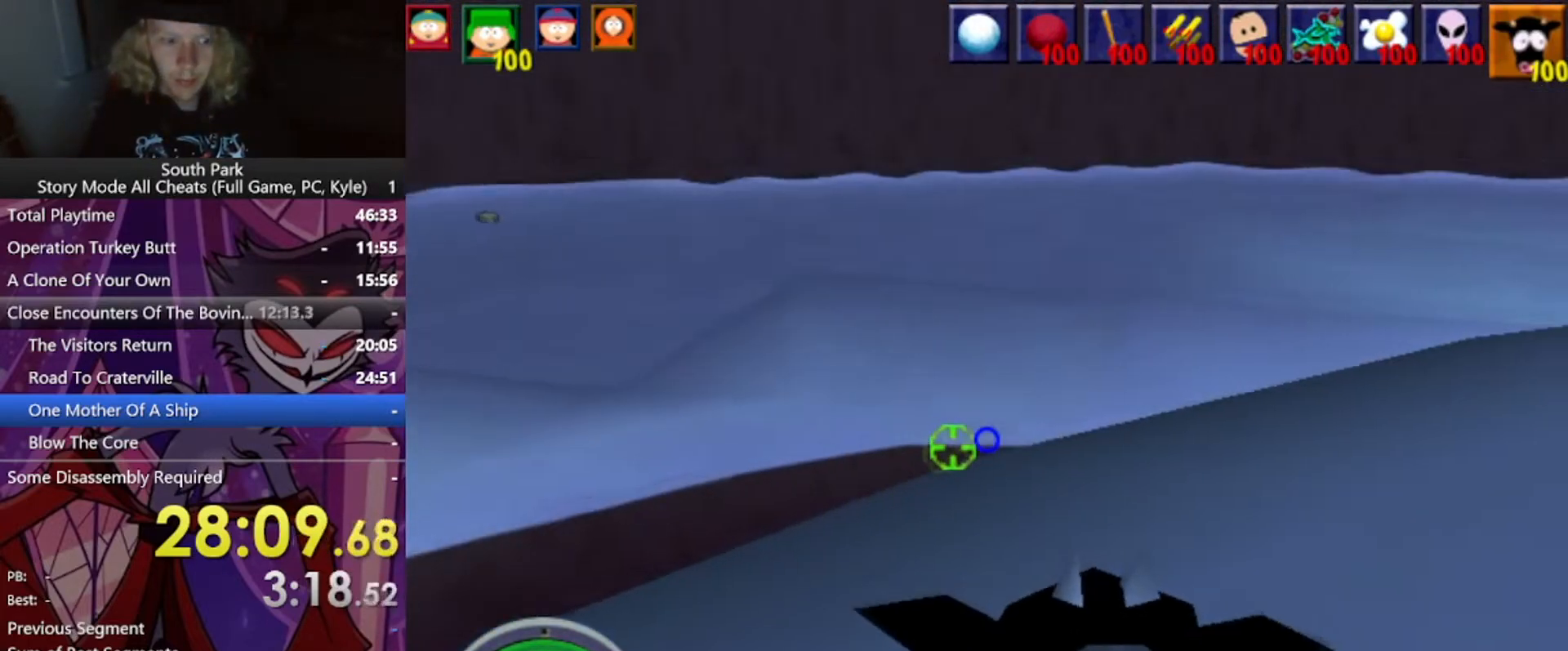
{"keys": [], "mouse": [], "events": [[100, "d", "down"], [167, "w", "up"], [234, "d", "up"]]}
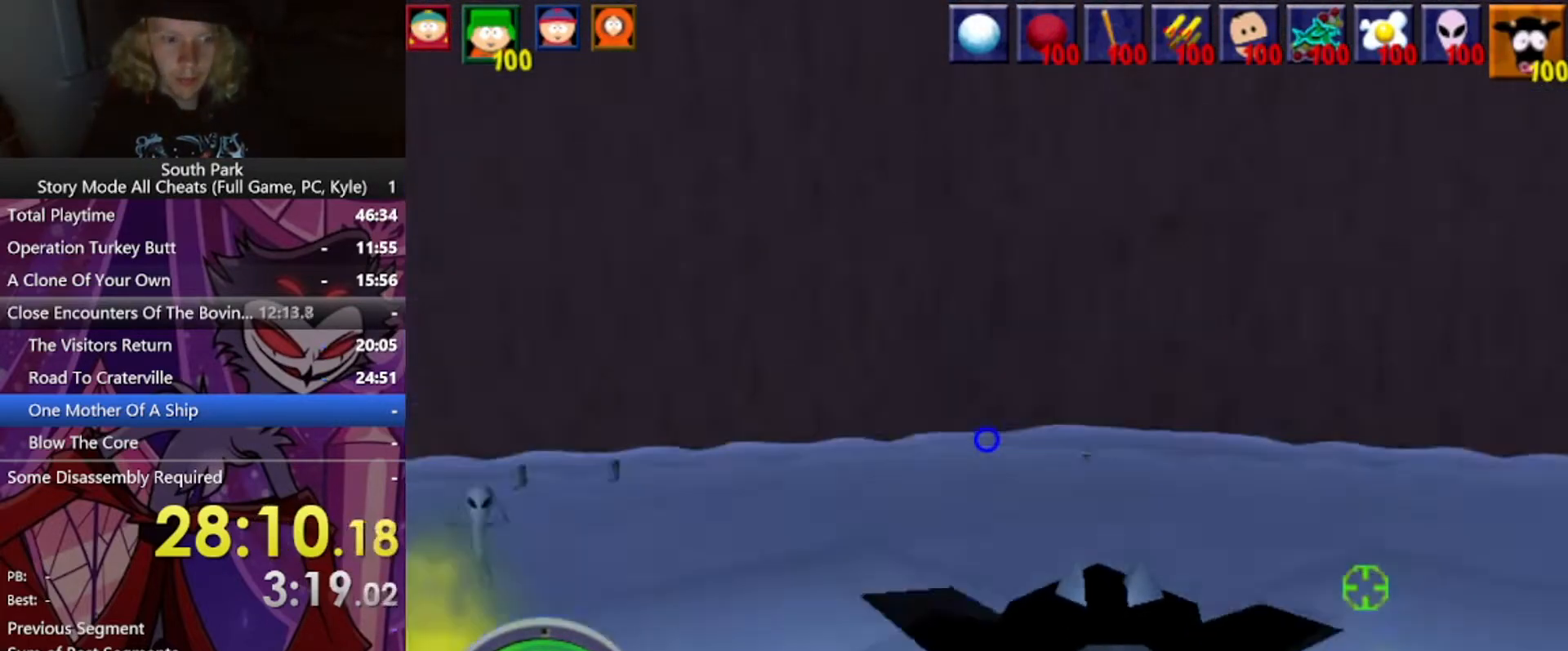
{"keys": [], "mouse": ["left"], "events": [[333, "mouse_left", "down"]]}
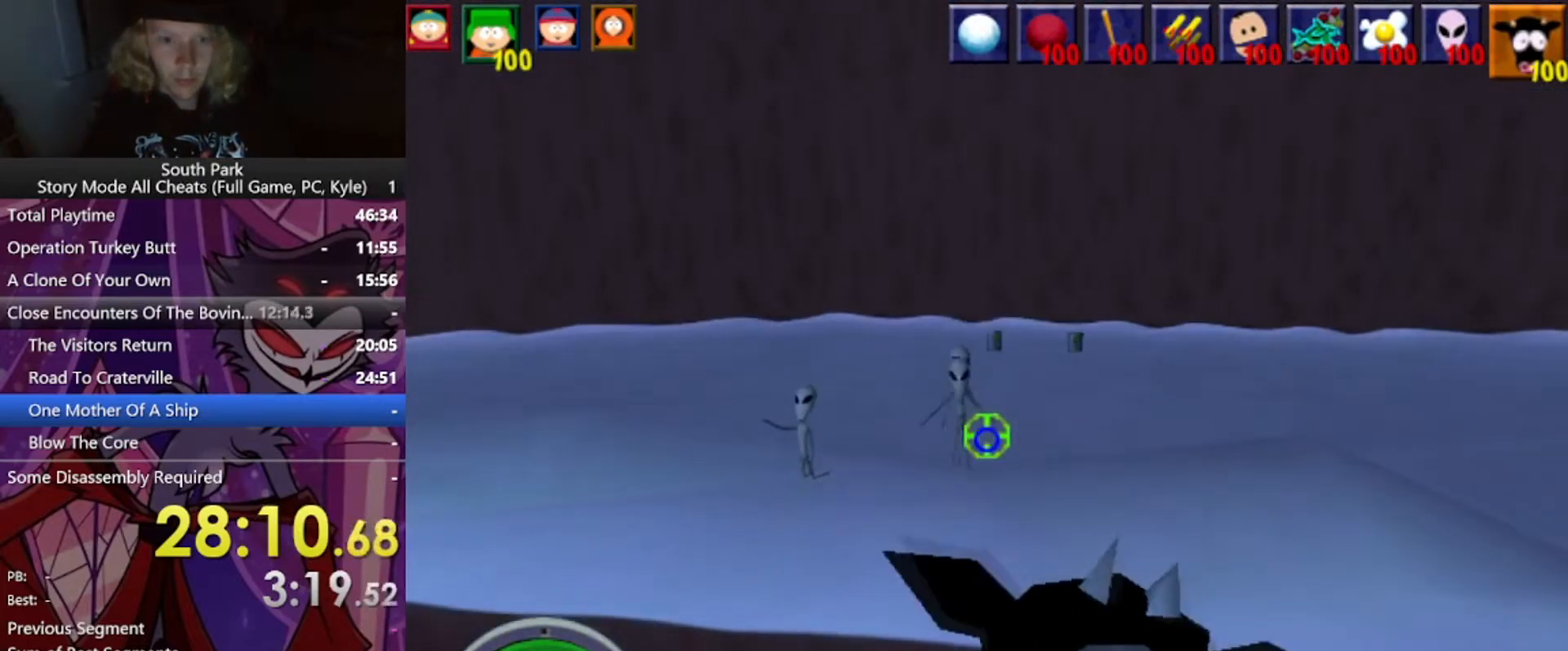
{"keys": [], "mouse": [], "events": [[300, "mouse_left", "up"]]}
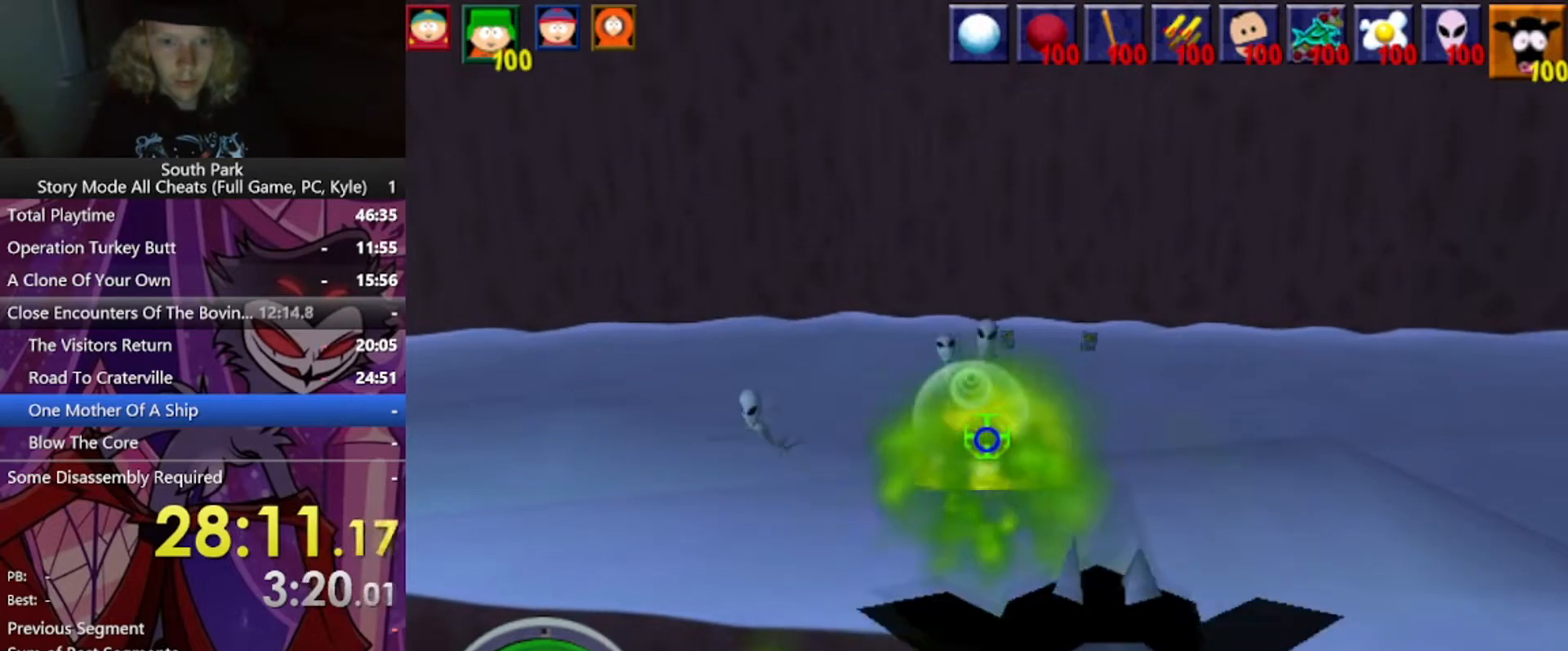
{"keys": [], "mouse": [], "events": []}
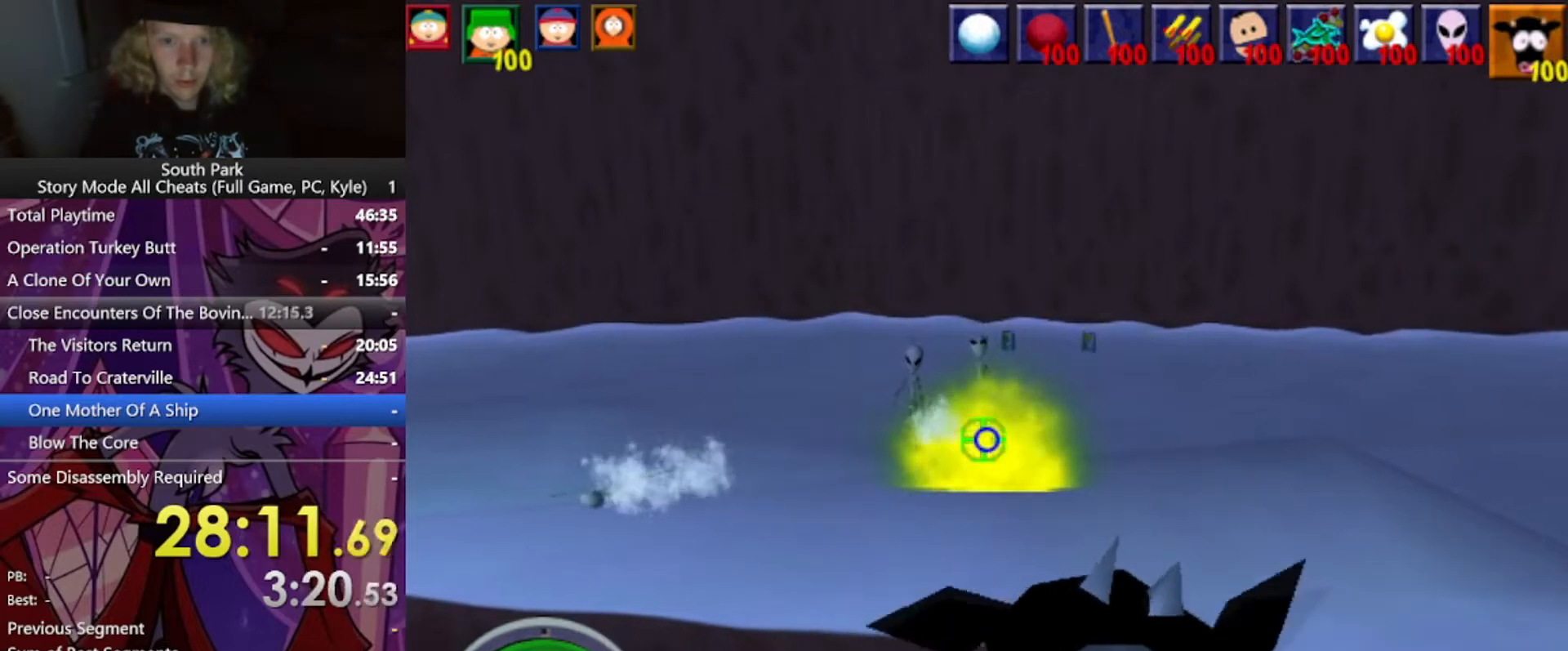
{"keys": [], "mouse": [], "events": []}
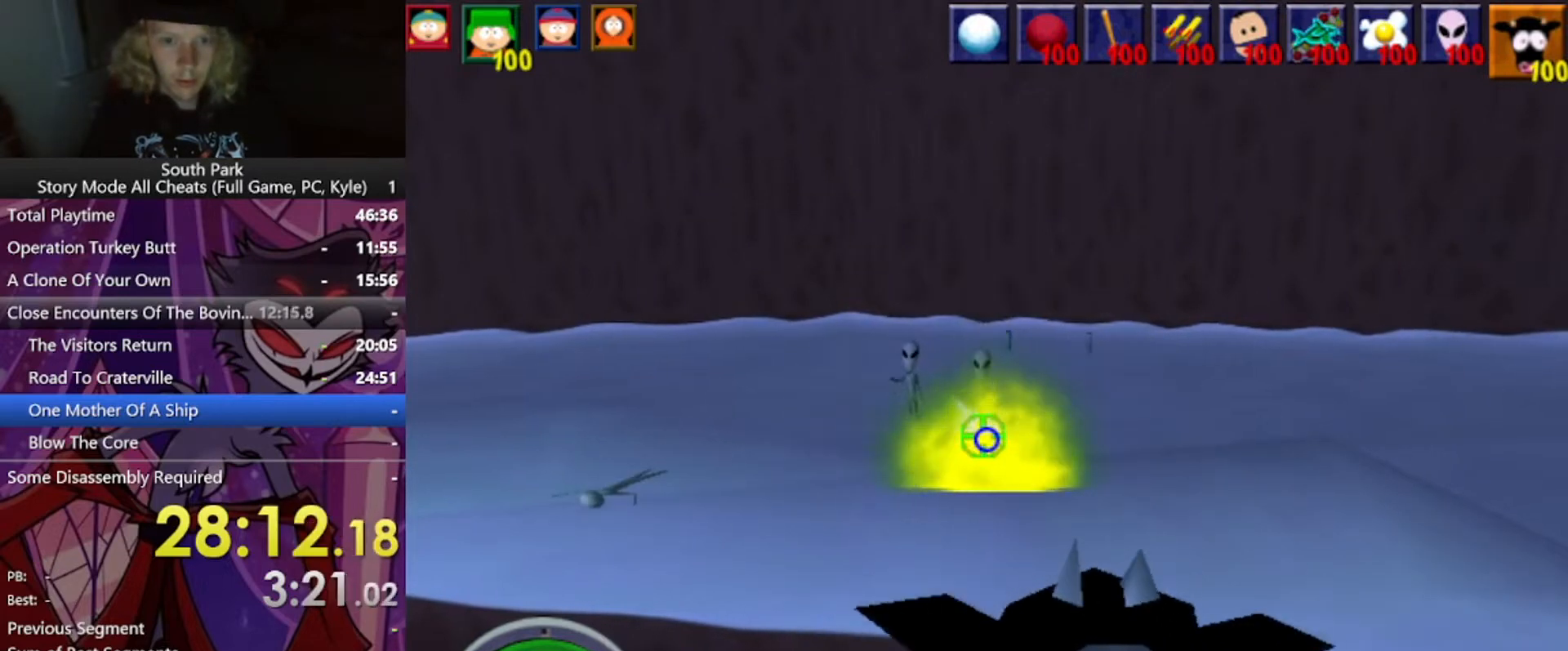
{"keys": [], "mouse": [], "events": []}
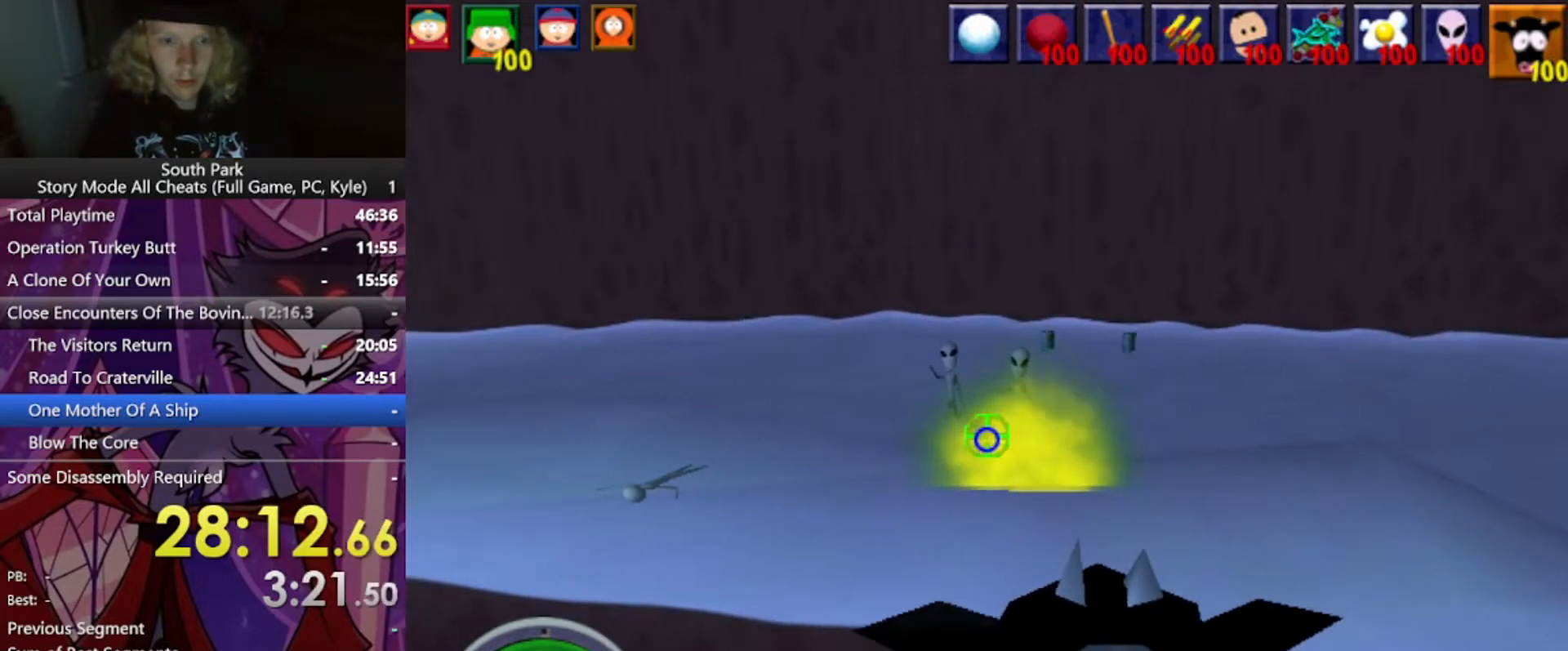
{"keys": [], "mouse": [], "events": []}
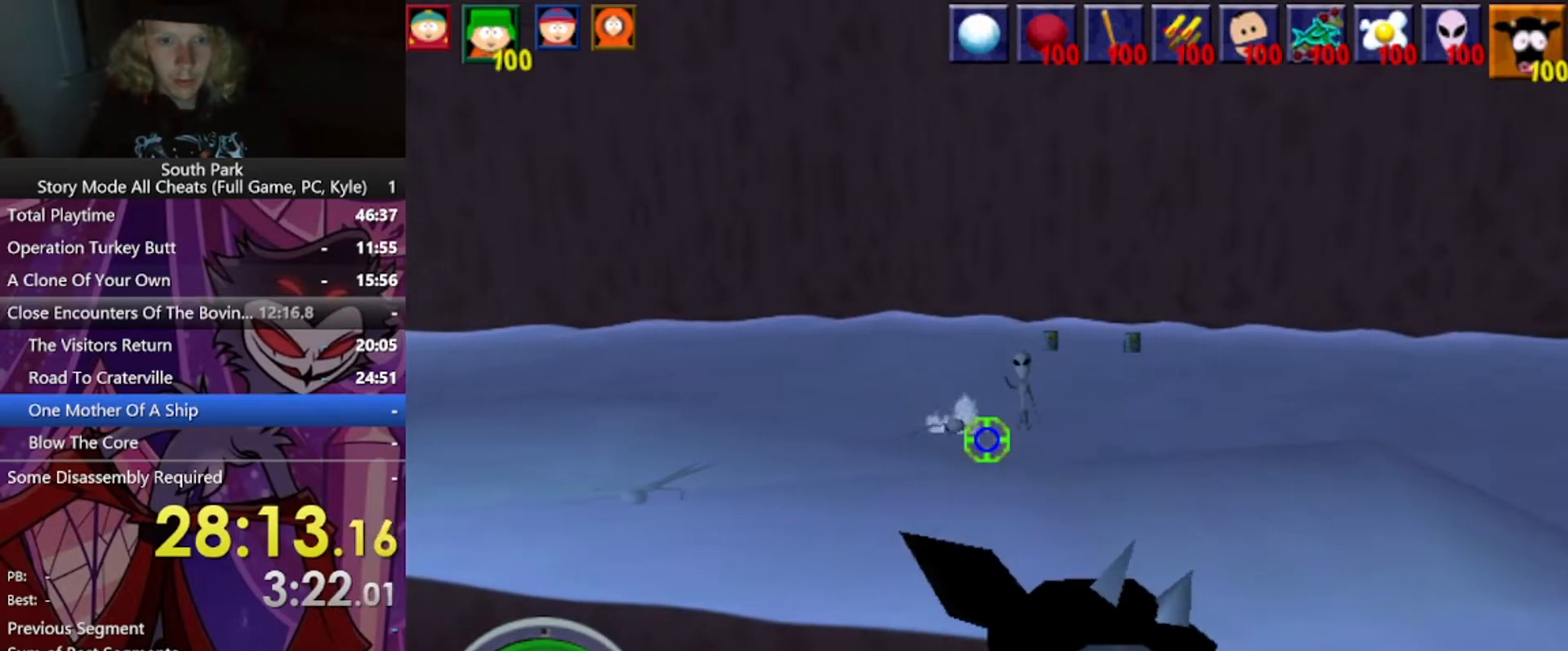
{"keys": [], "mouse": [], "events": []}
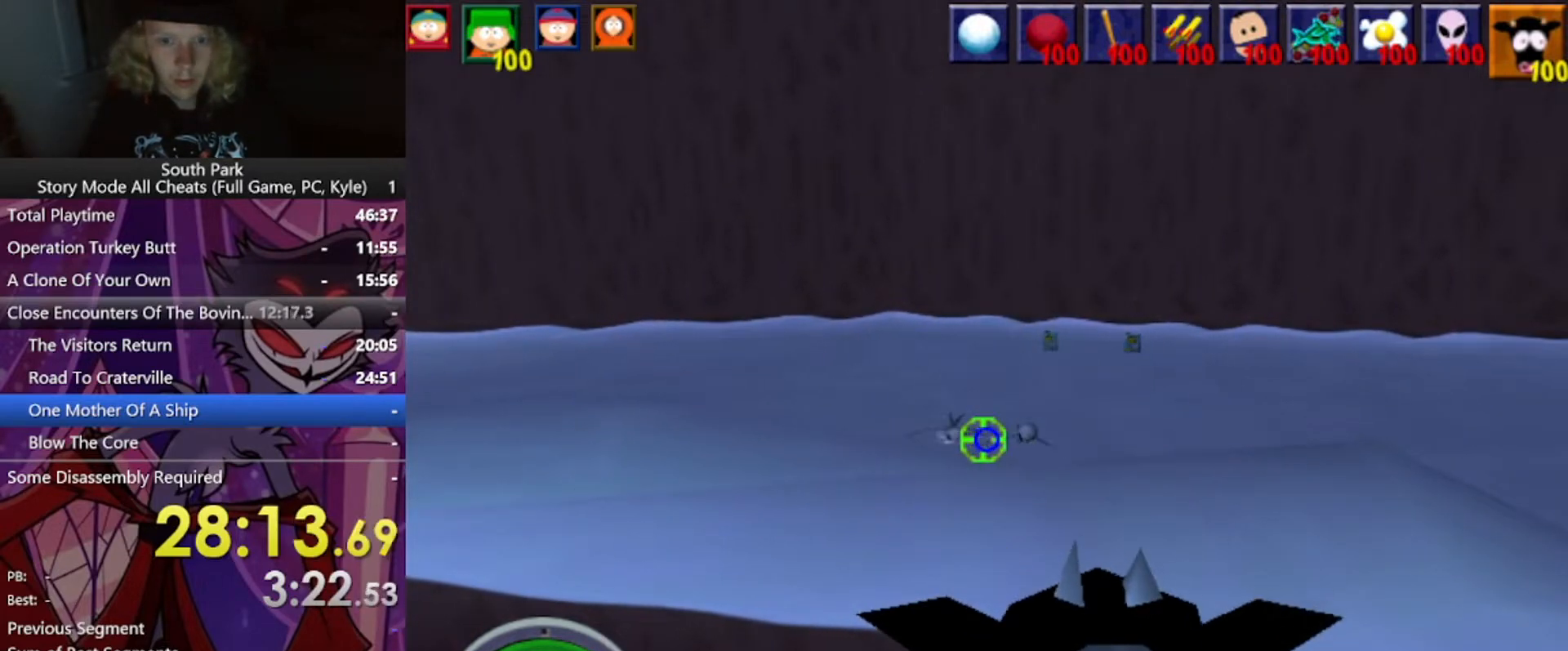
{"keys": [], "mouse": [], "events": [[100, "s", "down"], [267, "s", "up"]]}
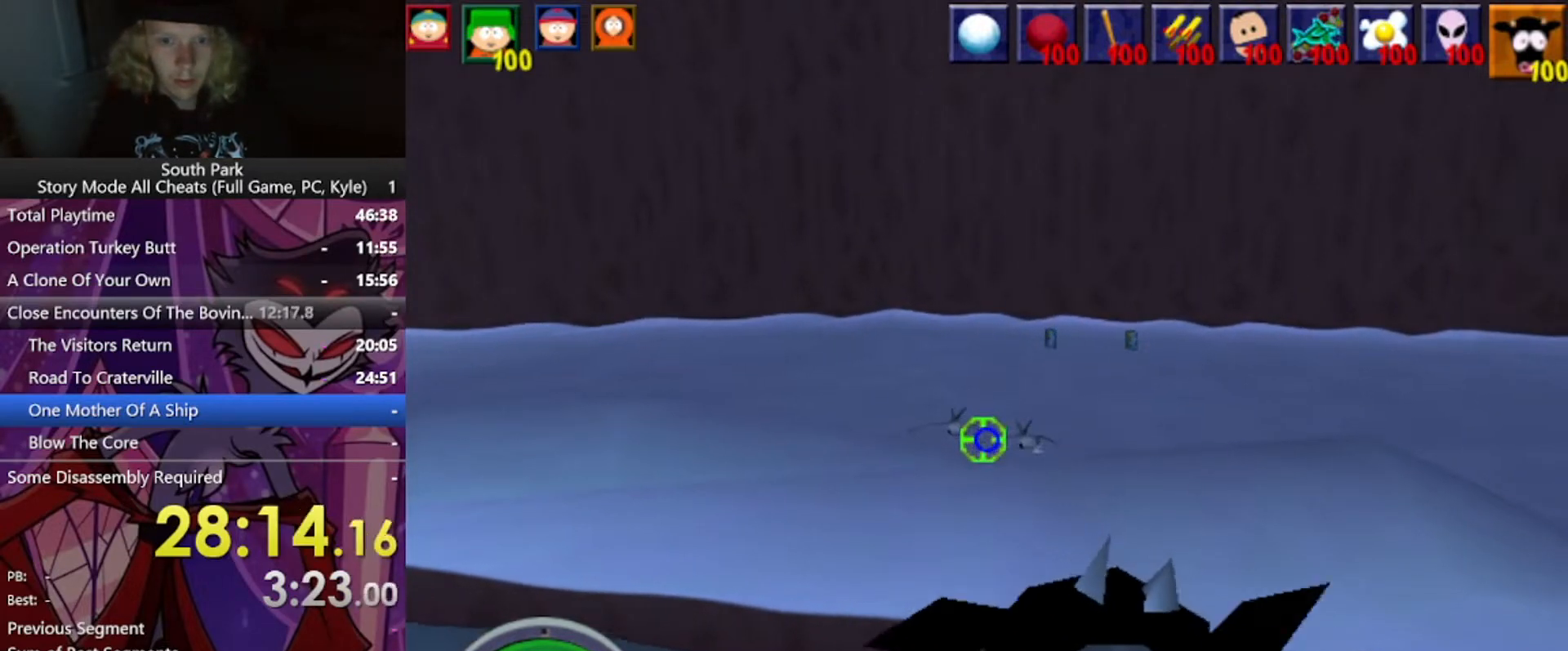
{"keys": [], "mouse": [], "events": [[267, "a", "down"], [500, "a", "up"]]}
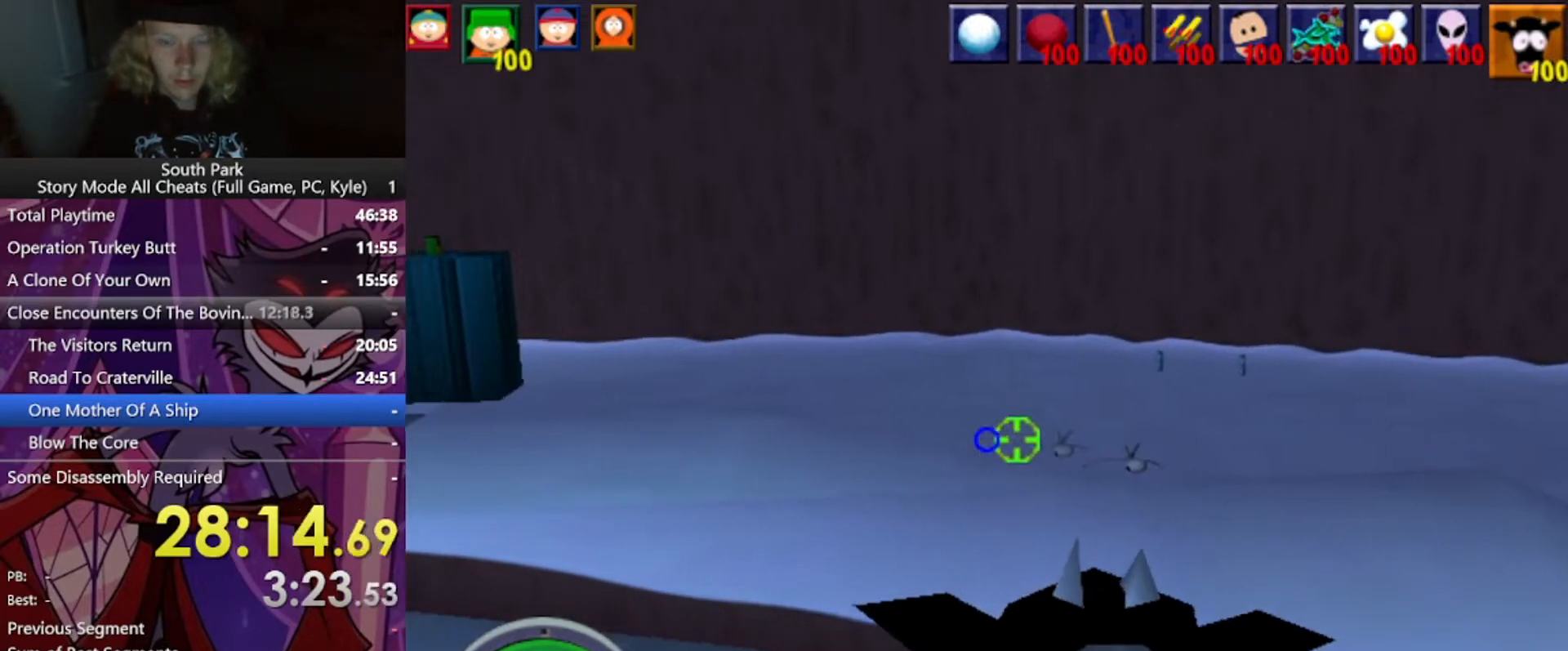
{"keys": [], "mouse": [], "events": []}
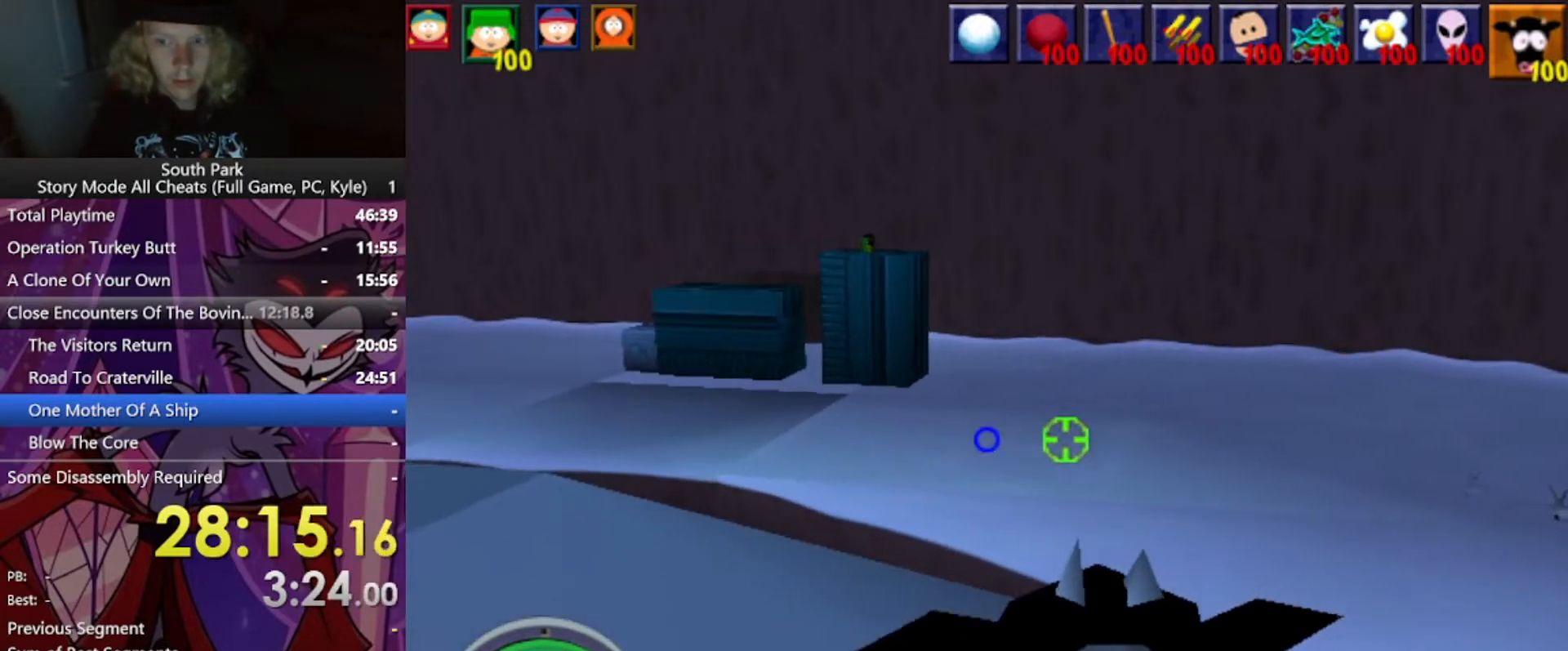
{"keys": ["a"], "mouse": [], "events": [[500, "a", "down"]]}
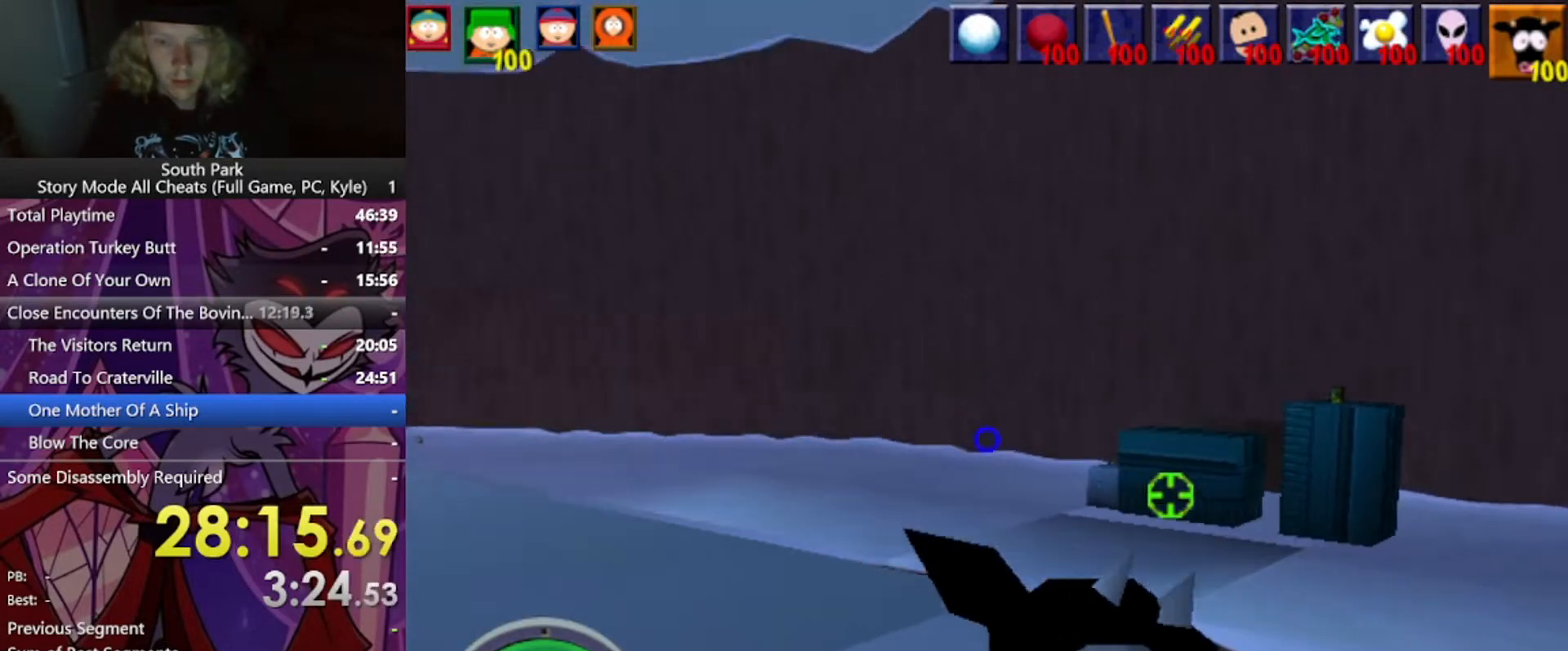
{"keys": ["a", "w"], "mouse": [], "events": [[234, "w", "down"]]}
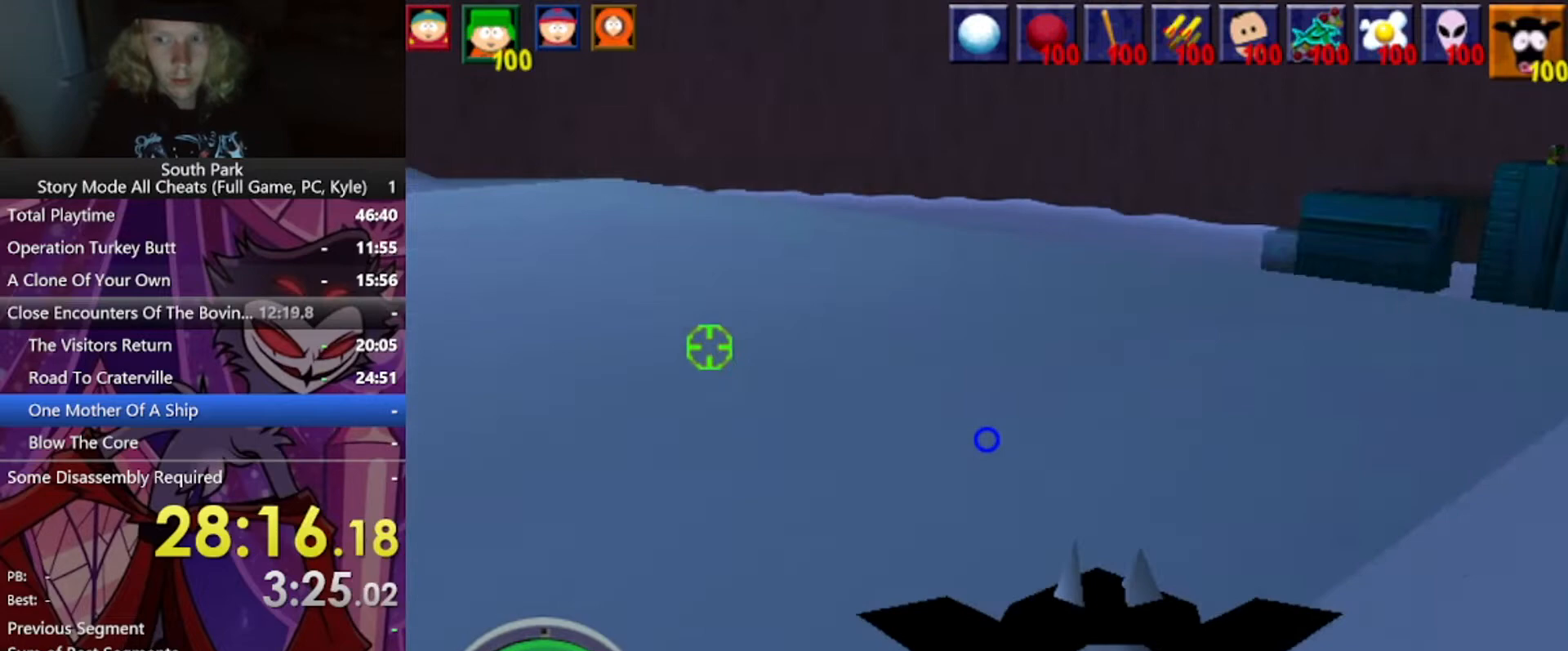
{"keys": ["w"], "mouse": [], "events": [[66, "w", "up"], [133, "w", "down"], [333, "a", "up"]]}
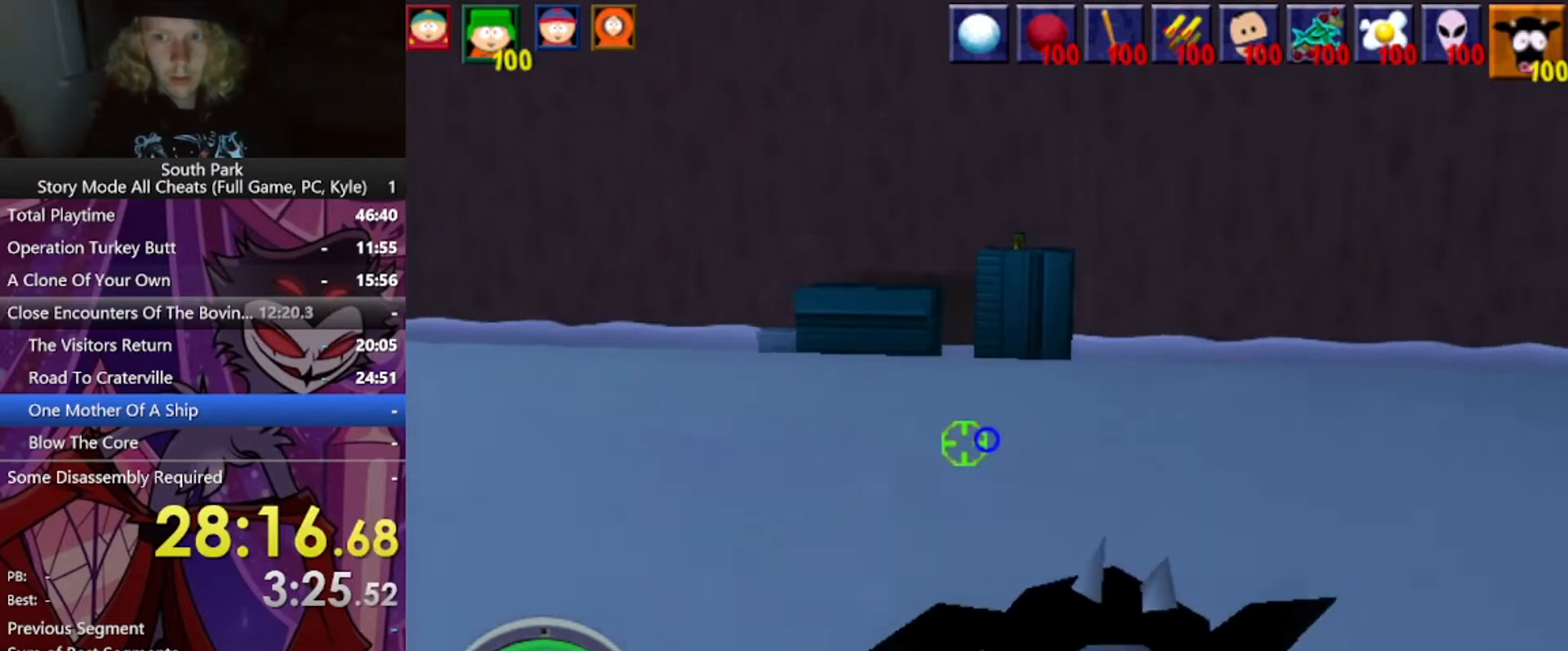
{"keys": [], "mouse": [], "events": [[100, "w", "up"], [267, "w", "down"], [367, "w", "up"]]}